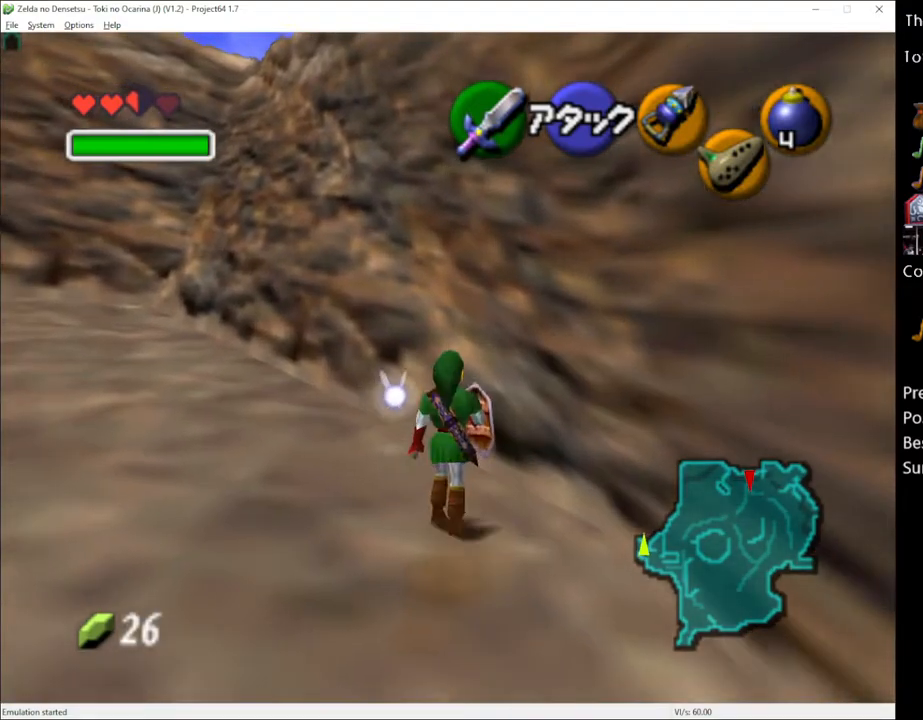
Gameplay with a controller (Xbox layout); each line is a JSON object with the inputs held at the frame after it. "events" lists button and stick changes between this image and that frame as [ms after this image, input, new state], when the widget could be followed in between. Not read: L1 L3 R1 R3.
{"buttons": [], "left_stick": "up", "right_stick": "center", "events": []}
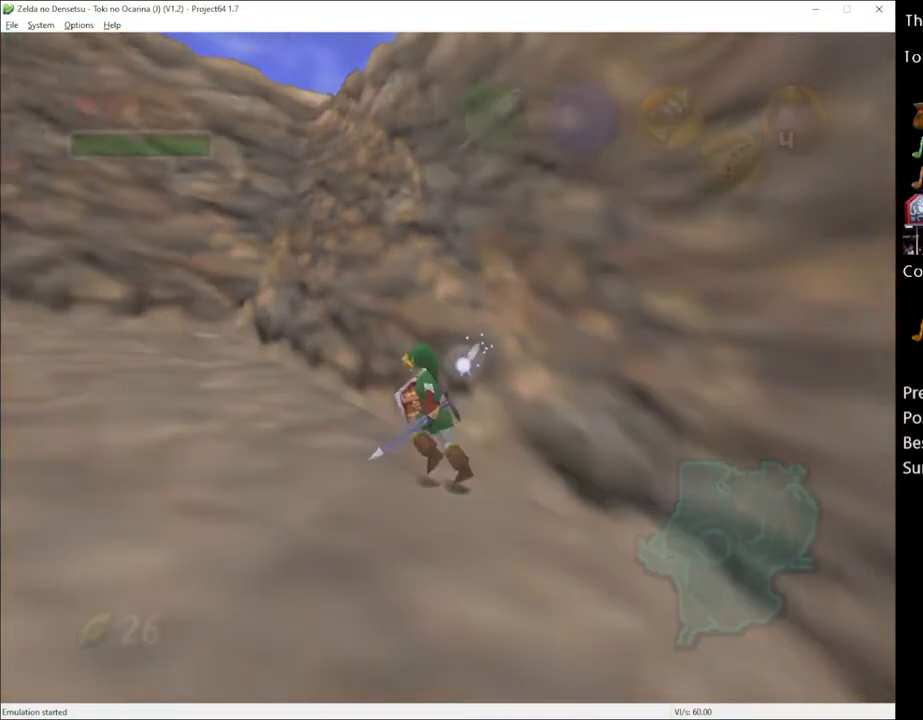
{"buttons": [], "left_stick": "center", "right_stick": "center", "events": [[33, "left_stick", "center"], [300, "A", "down"], [400, "A", "up"]]}
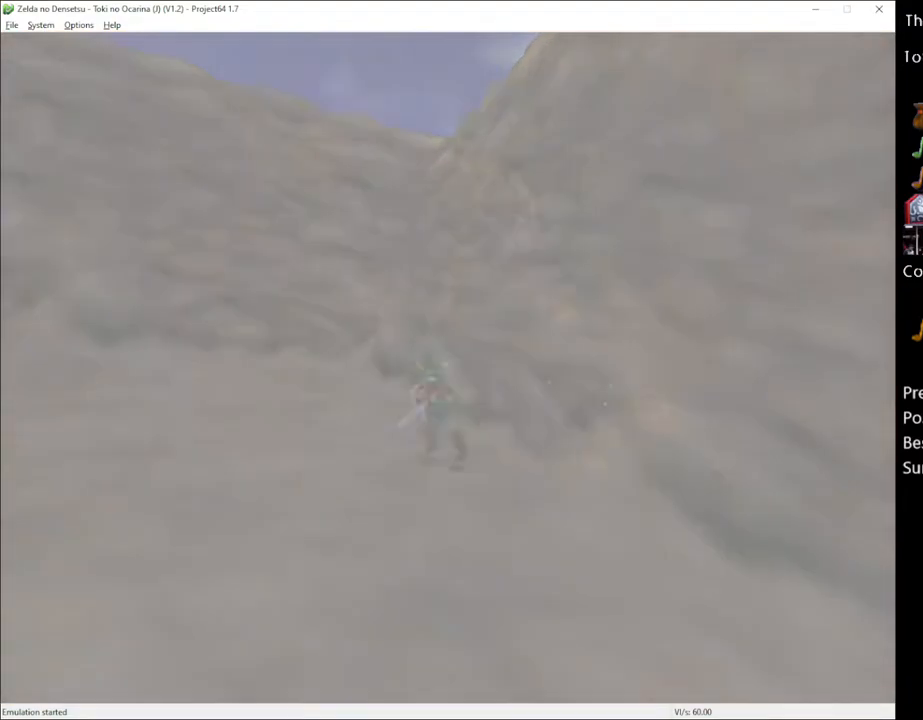
{"buttons": [], "left_stick": "center", "right_stick": "center", "events": []}
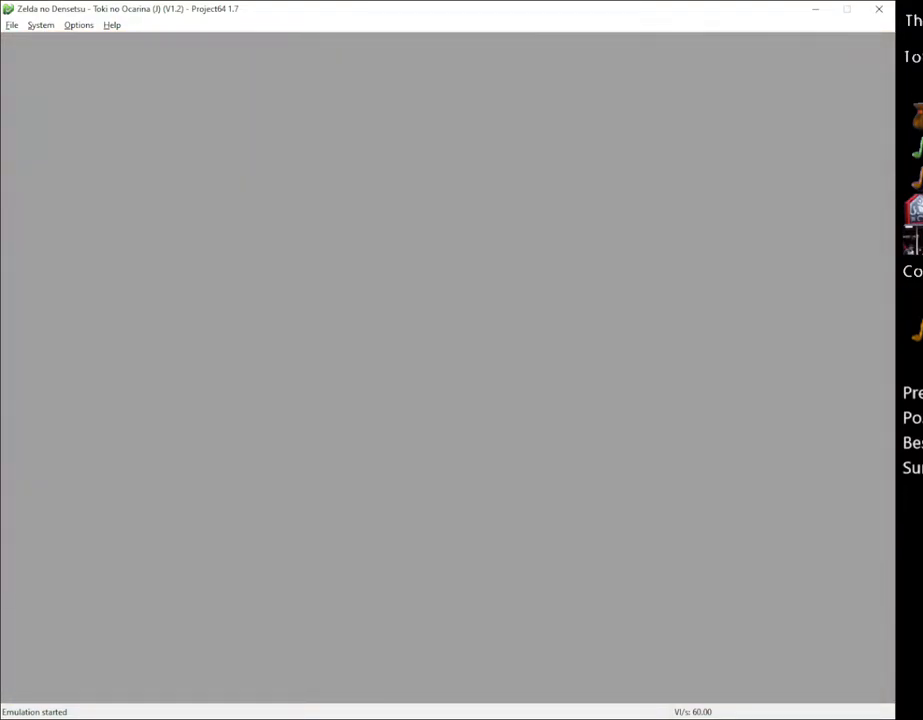
{"buttons": [], "left_stick": "up", "right_stick": "center", "events": [[150, "A", "down"], [250, "A", "up"], [367, "left_stick", "up"]]}
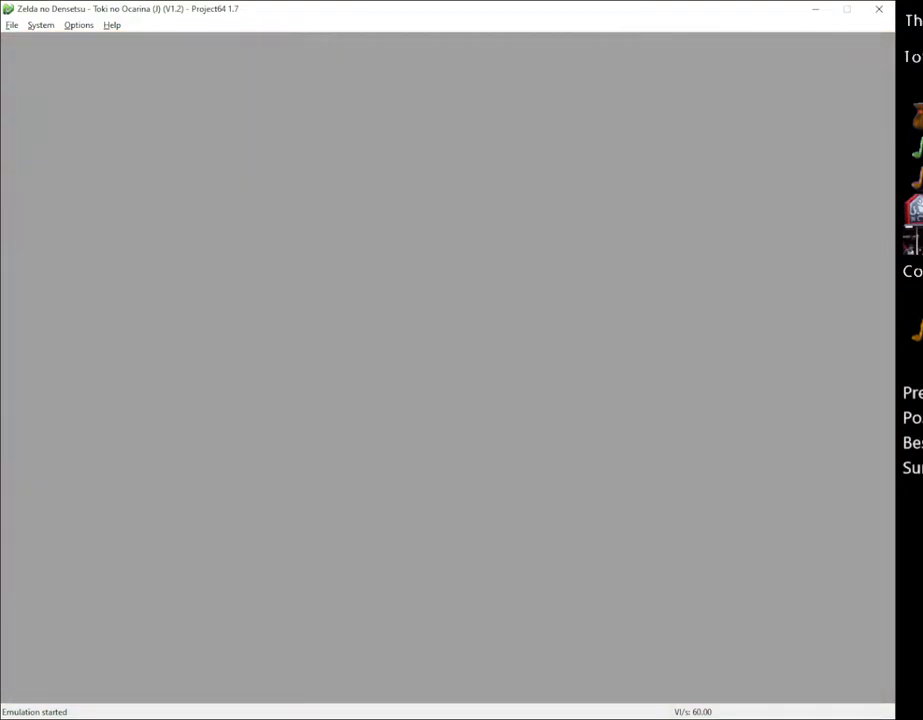
{"buttons": [], "left_stick": "up", "right_stick": "center", "events": []}
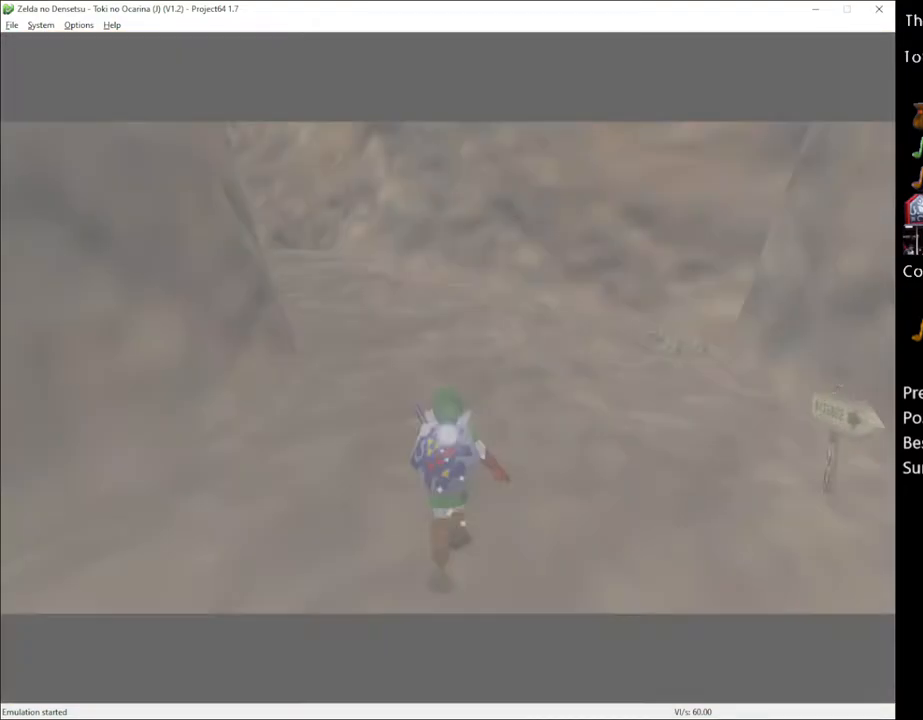
{"buttons": [], "left_stick": "up", "right_stick": "center", "events": []}
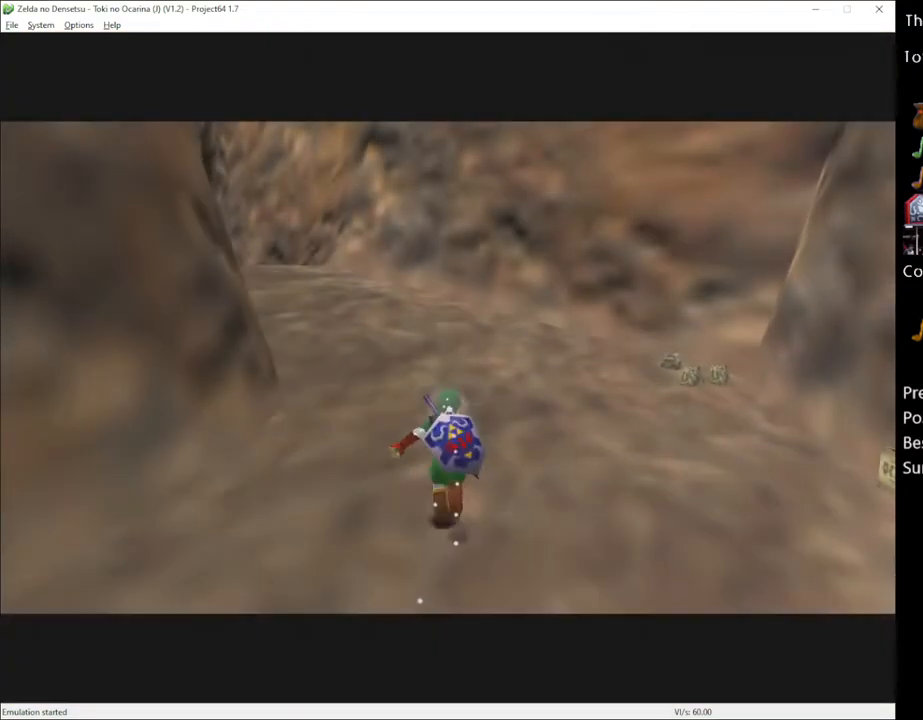
{"buttons": [], "left_stick": "up", "right_stick": "center", "events": [[250, "A", "down"], [367, "A", "up"]]}
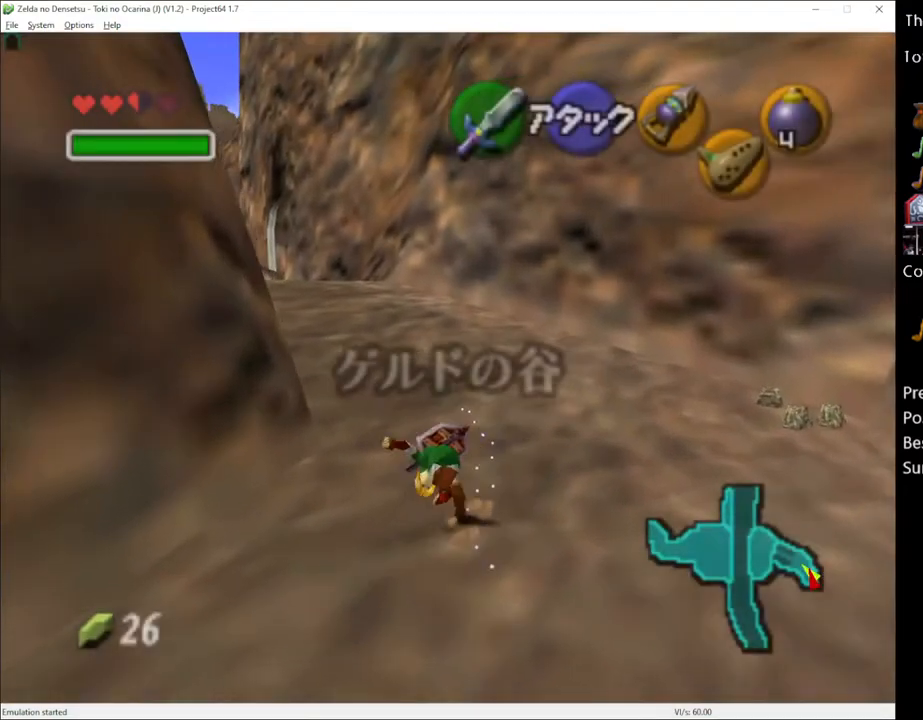
{"buttons": ["A"], "left_stick": "up", "right_stick": "center", "events": [[500, "A", "down"]]}
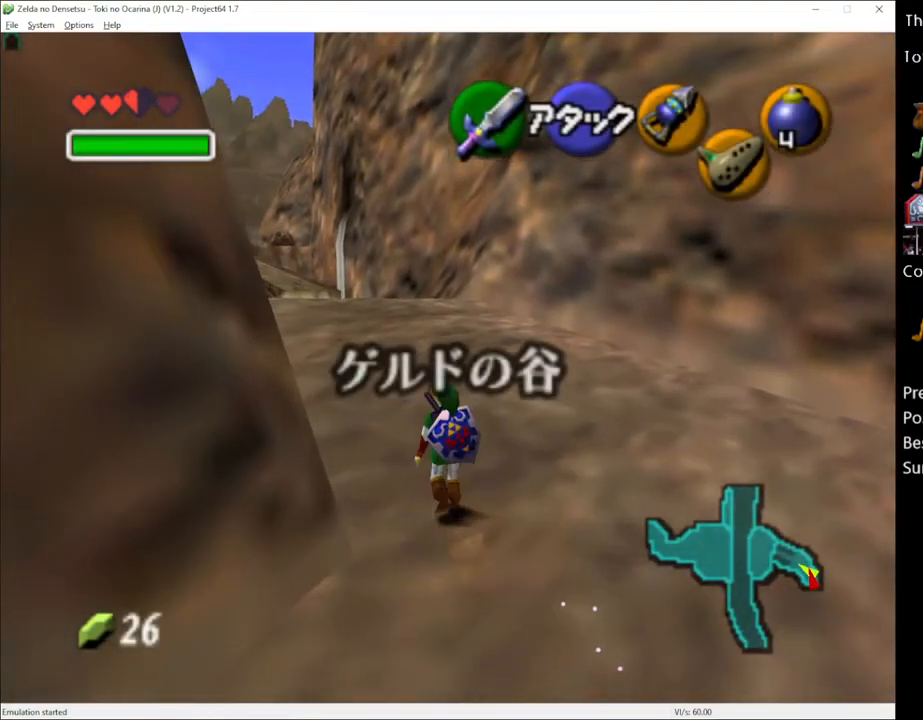
{"buttons": [], "left_stick": "up", "right_stick": "center", "events": [[150, "A", "up"]]}
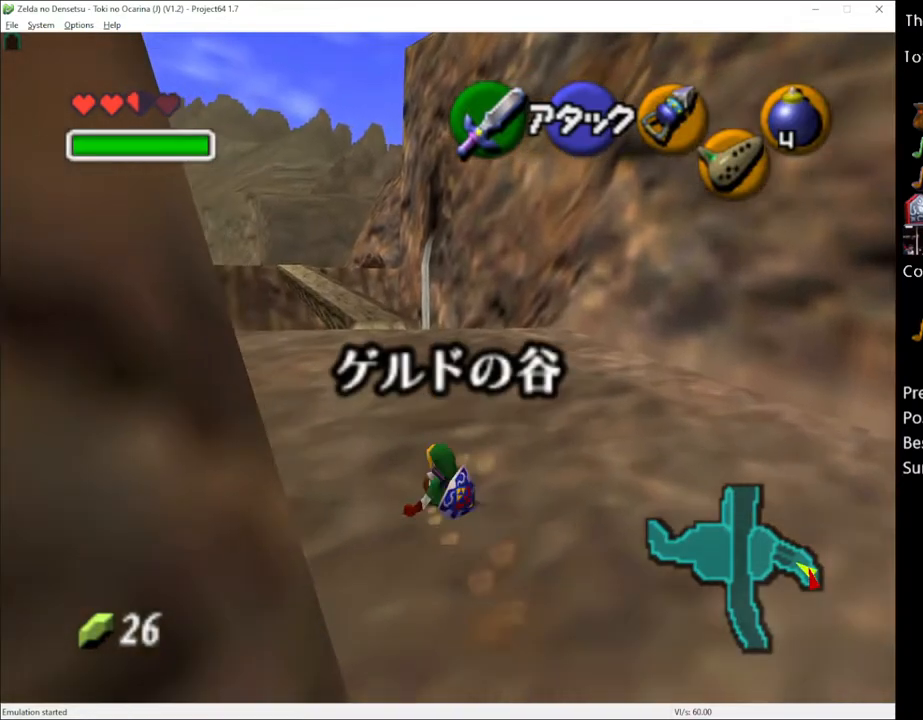
{"buttons": [], "left_stick": "up", "right_stick": "center", "events": [[267, "left_stick", "up-left"], [400, "left_stick", "up"]]}
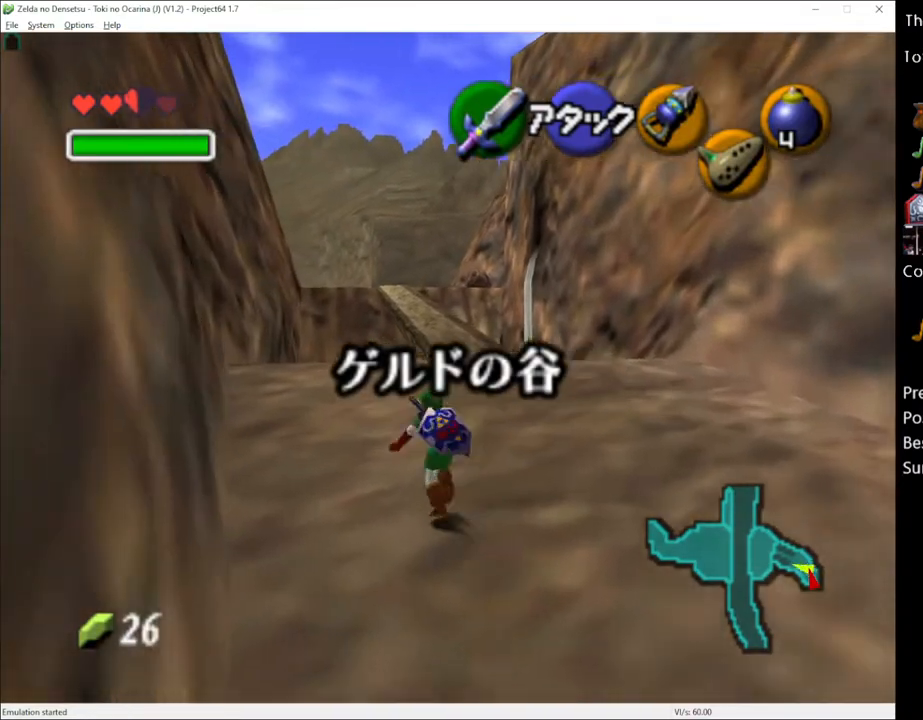
{"buttons": [], "left_stick": "up", "right_stick": "center", "events": [[50, "A", "down"], [217, "A", "up"]]}
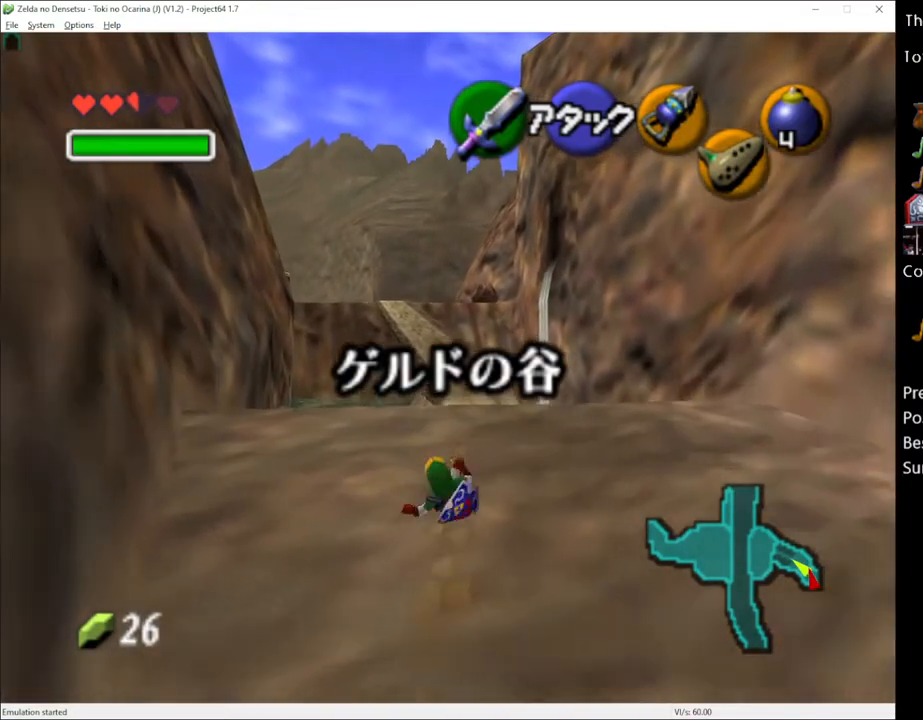
{"buttons": [], "left_stick": "up", "right_stick": "center", "events": [[283, "A", "down"], [400, "A", "up"]]}
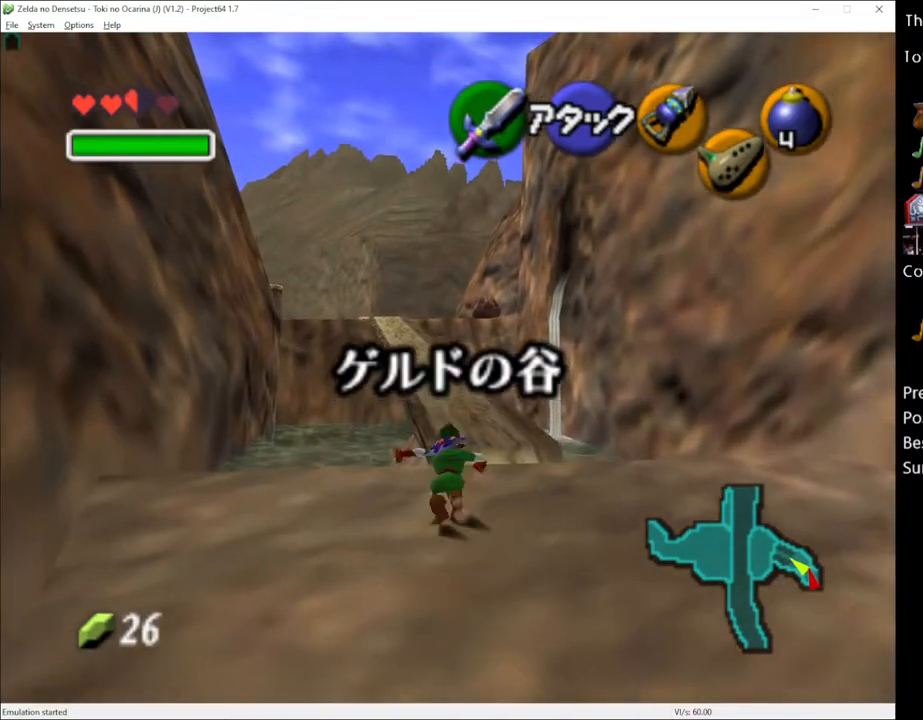
{"buttons": [], "left_stick": "up", "right_stick": "center", "events": []}
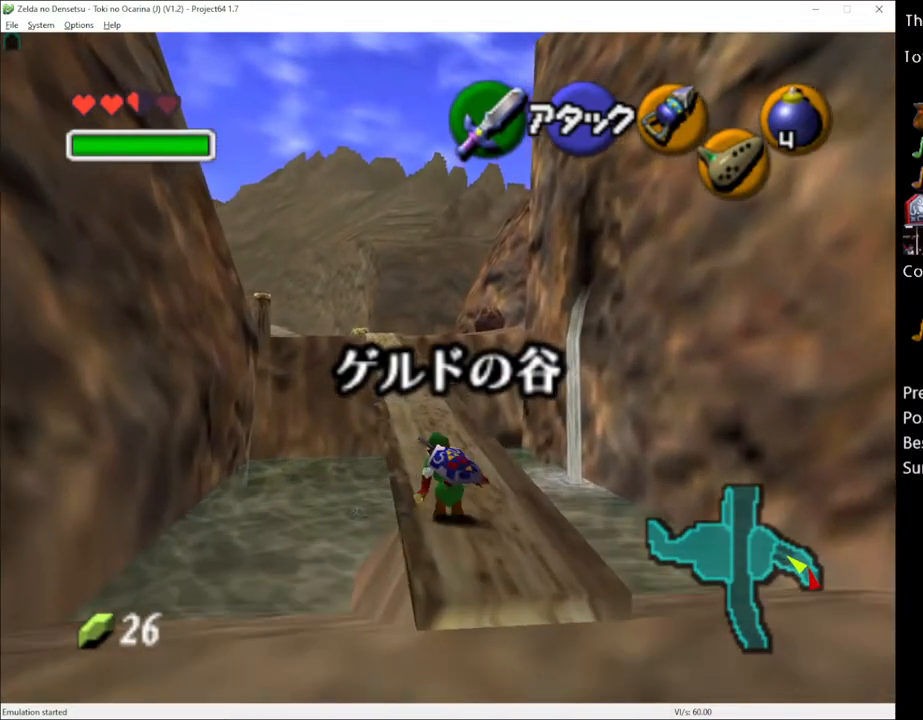
{"buttons": [], "left_stick": "up", "right_stick": "center", "events": [[150, "A", "down"], [250, "A", "up"]]}
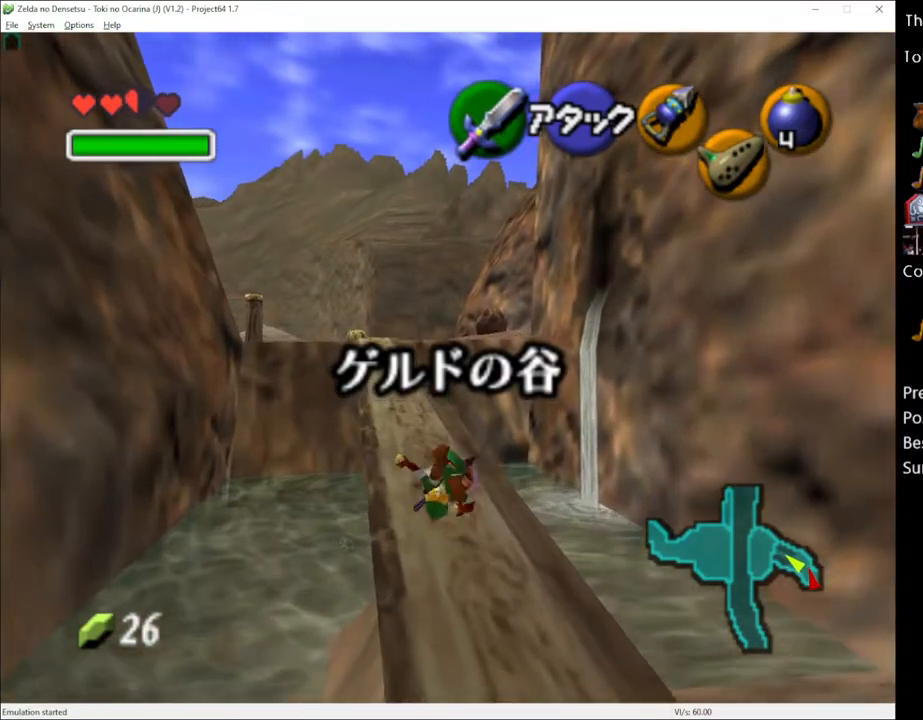
{"buttons": [], "left_stick": "up", "right_stick": "center", "events": [[317, "left_stick", "up-left"], [467, "left_stick", "up"]]}
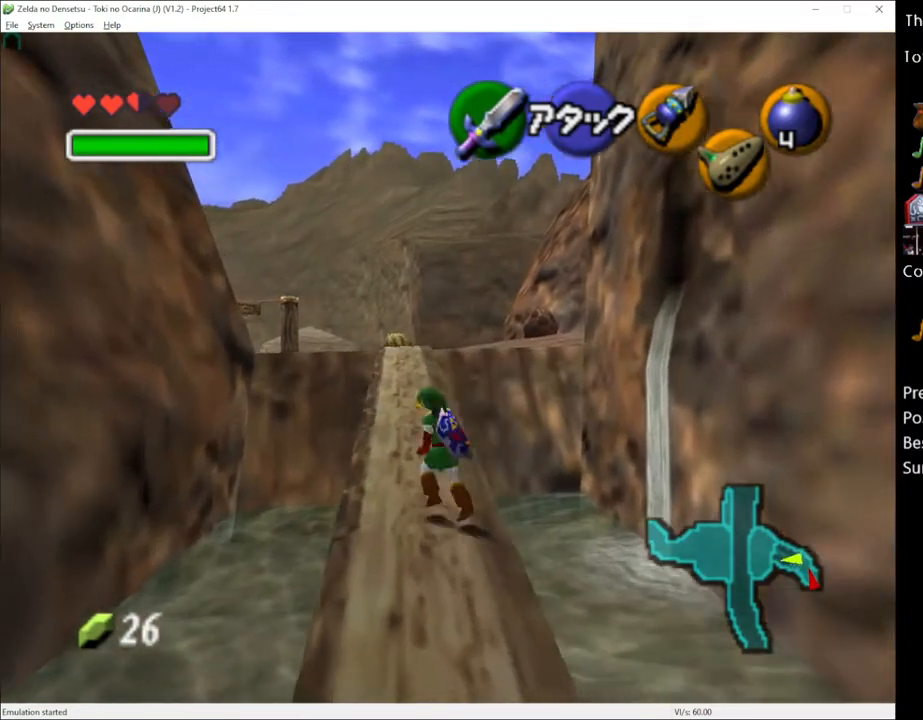
{"buttons": [], "left_stick": "up", "right_stick": "center", "events": [[267, "A", "down"], [400, "A", "up"]]}
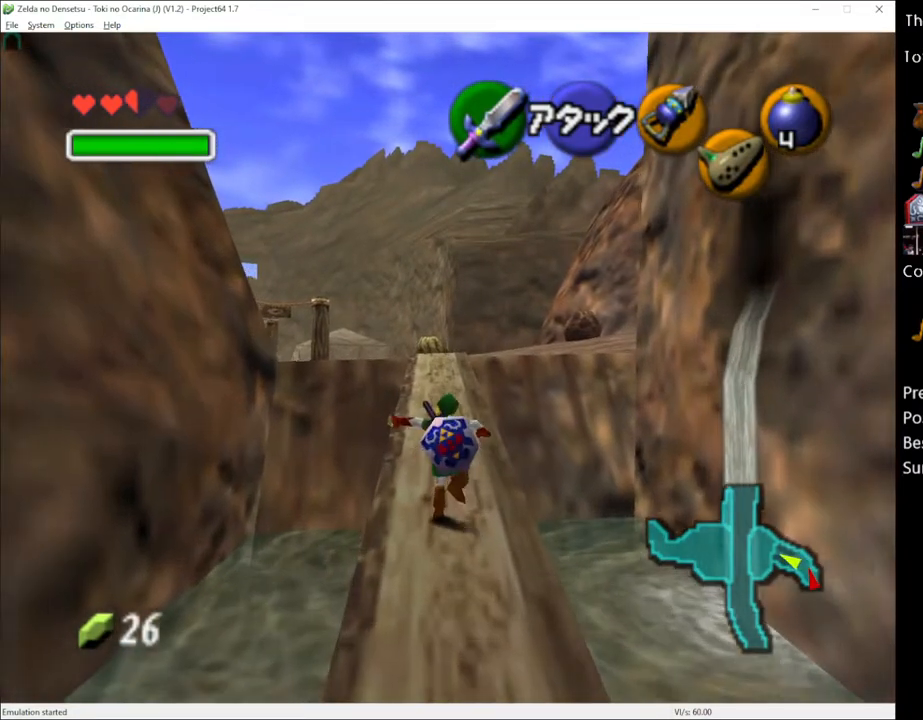
{"buttons": [], "left_stick": "up", "right_stick": "center", "events": []}
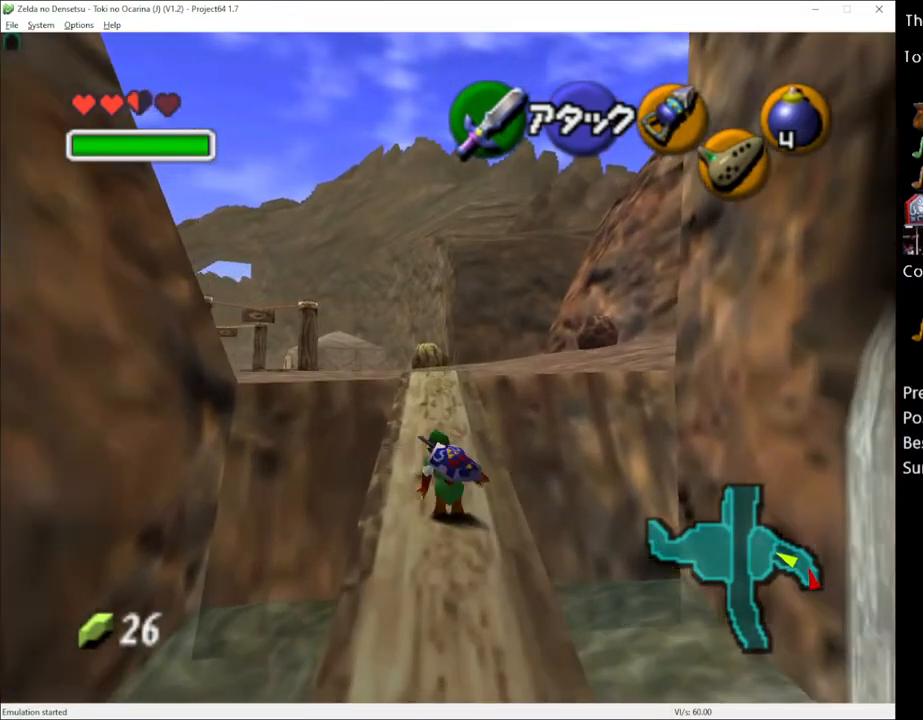
{"buttons": [], "left_stick": "up", "right_stick": "center", "events": [[100, "A", "down"], [183, "A", "up"]]}
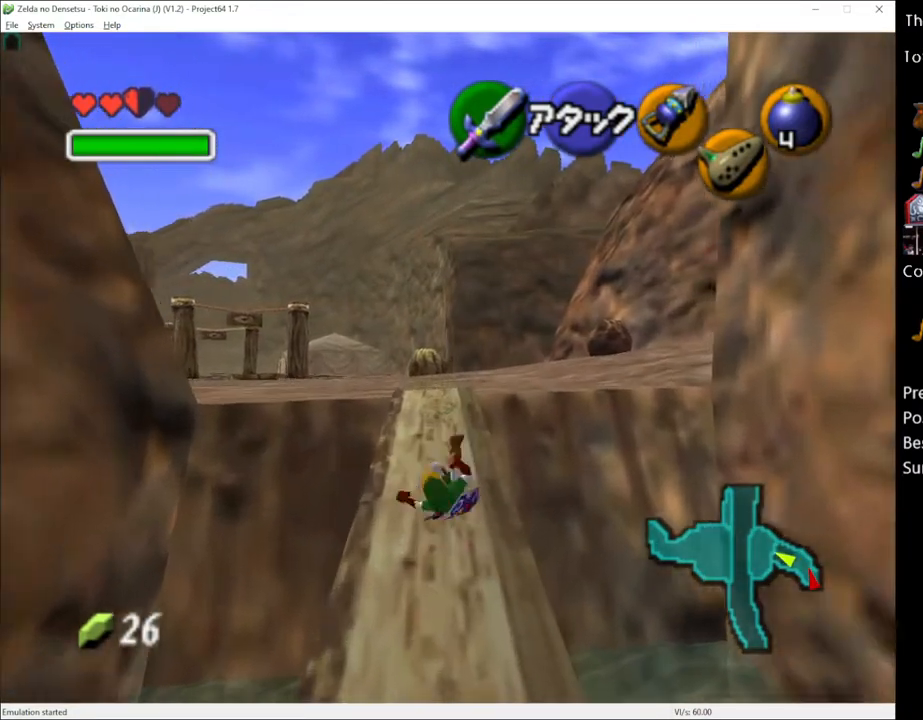
{"buttons": [], "left_stick": "up", "right_stick": "center", "events": [[317, "A", "down"], [433, "A", "up"]]}
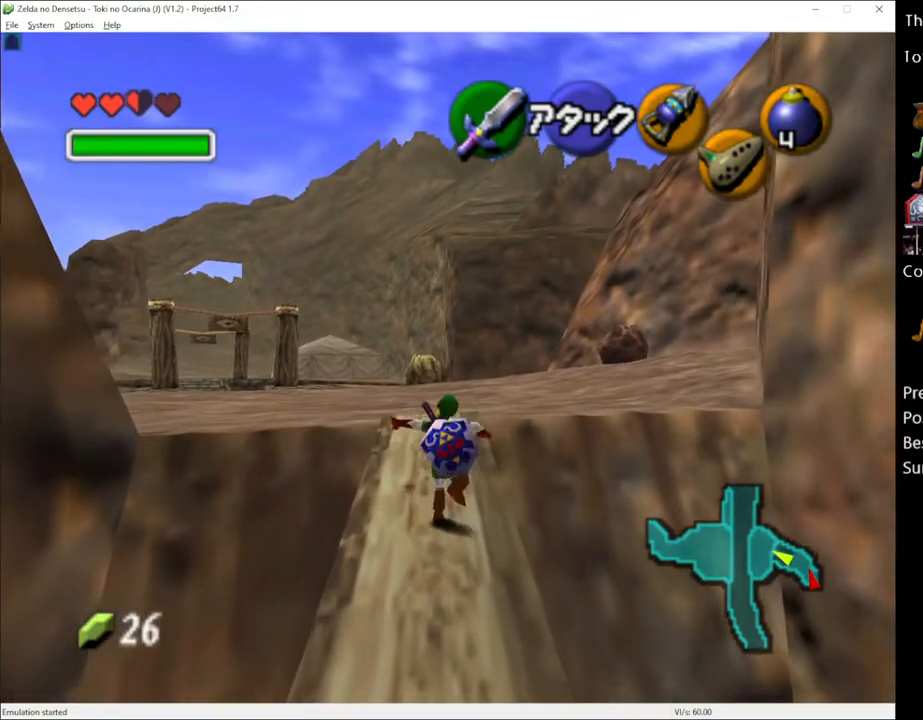
{"buttons": [], "left_stick": "up-left", "right_stick": "center", "events": [[467, "left_stick", "up-left"]]}
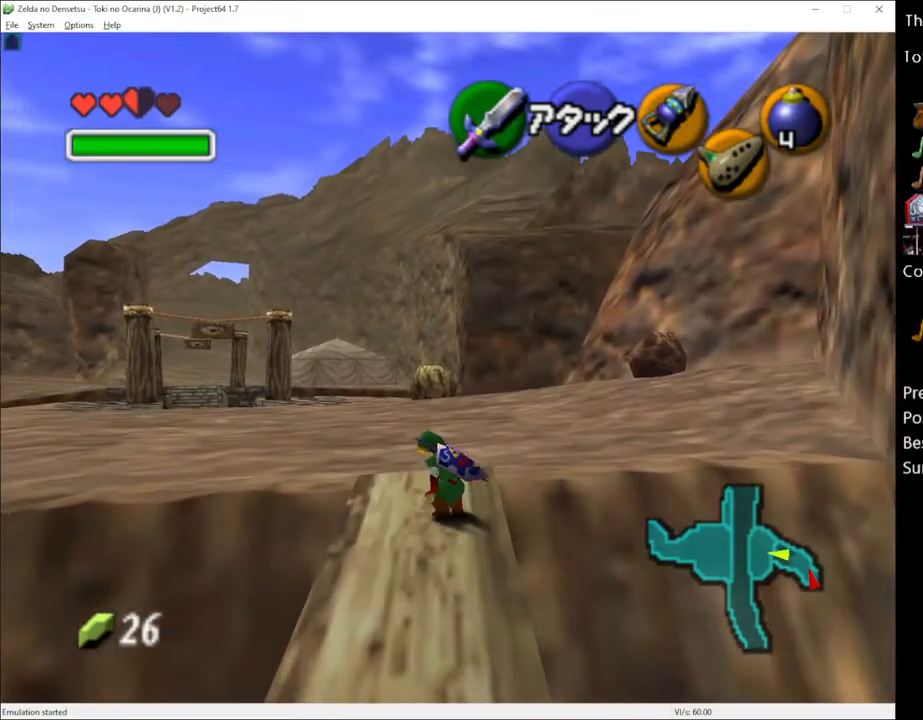
{"buttons": [], "left_stick": "up-left", "right_stick": "center", "events": [[50, "A", "down"], [217, "A", "up"]]}
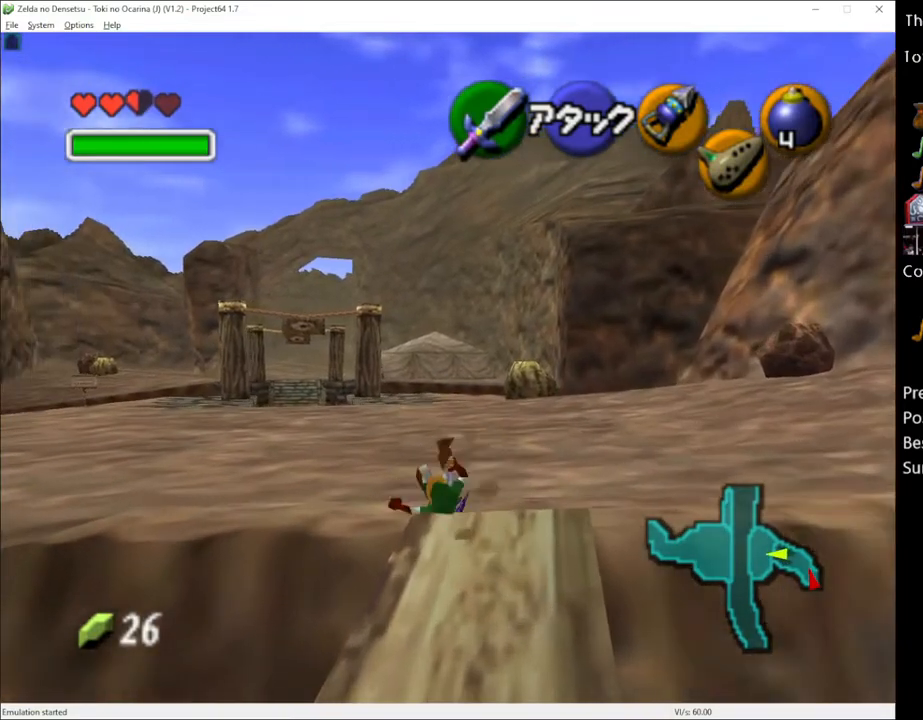
{"buttons": [], "left_stick": "up", "right_stick": "center", "events": [[400, "left_stick", "up"]]}
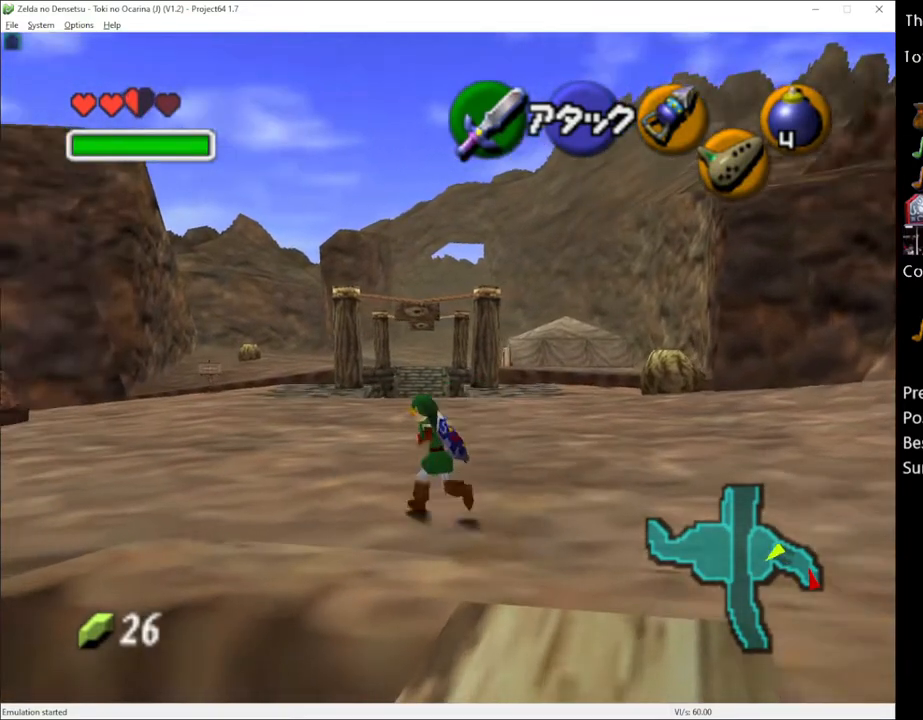
{"buttons": [], "left_stick": "up", "right_stick": "center", "events": [[333, "A", "down"], [467, "A", "up"]]}
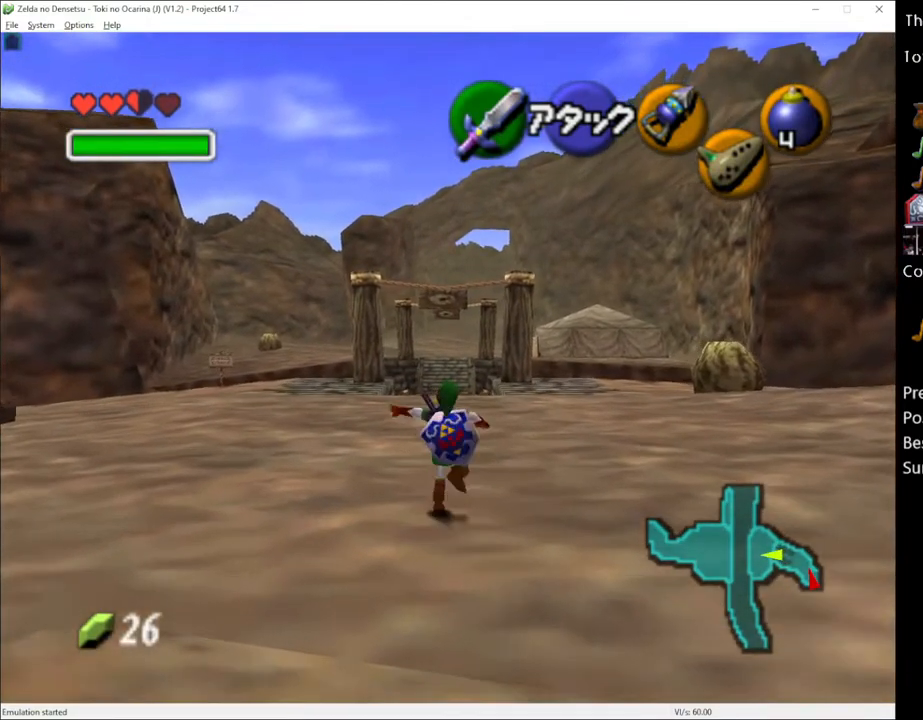
{"buttons": [], "left_stick": "up", "right_stick": "center", "events": []}
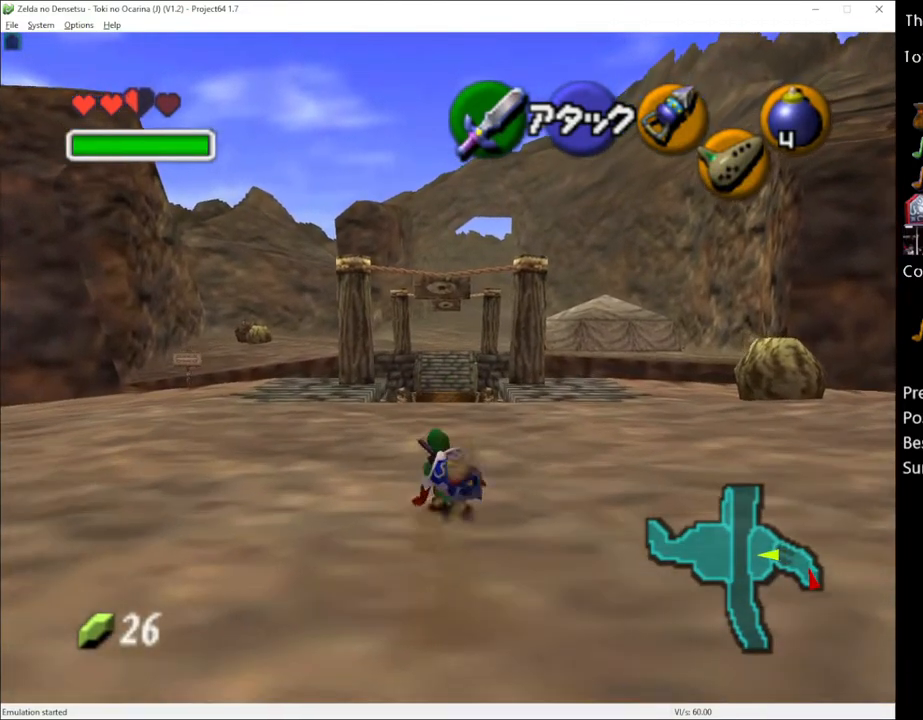
{"buttons": [], "left_stick": "up", "right_stick": "center", "events": [[33, "A", "down"], [150, "A", "up"]]}
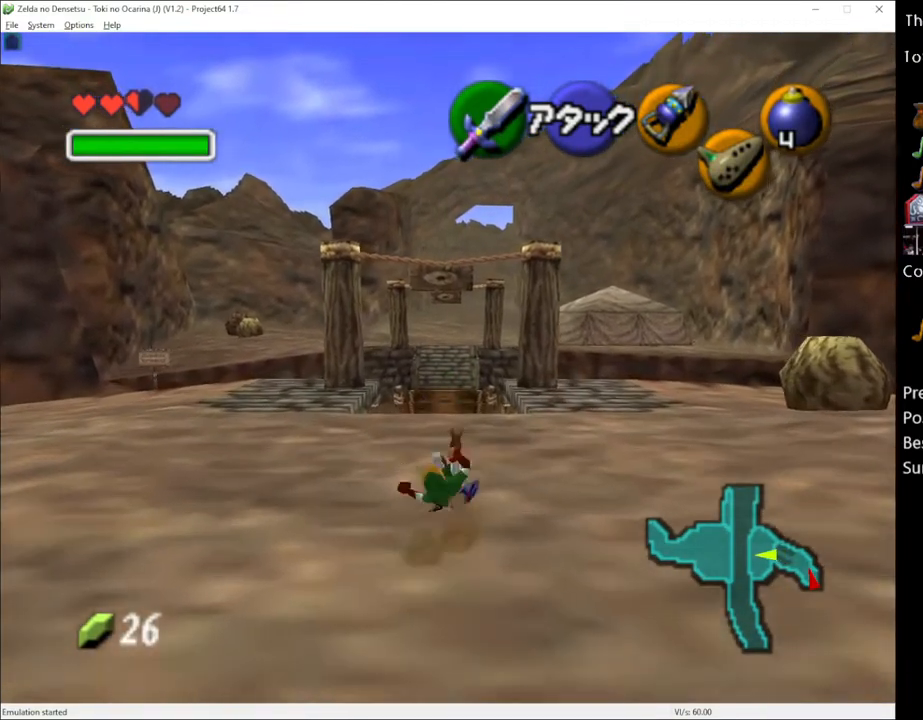
{"buttons": [], "left_stick": "up", "right_stick": "center", "events": []}
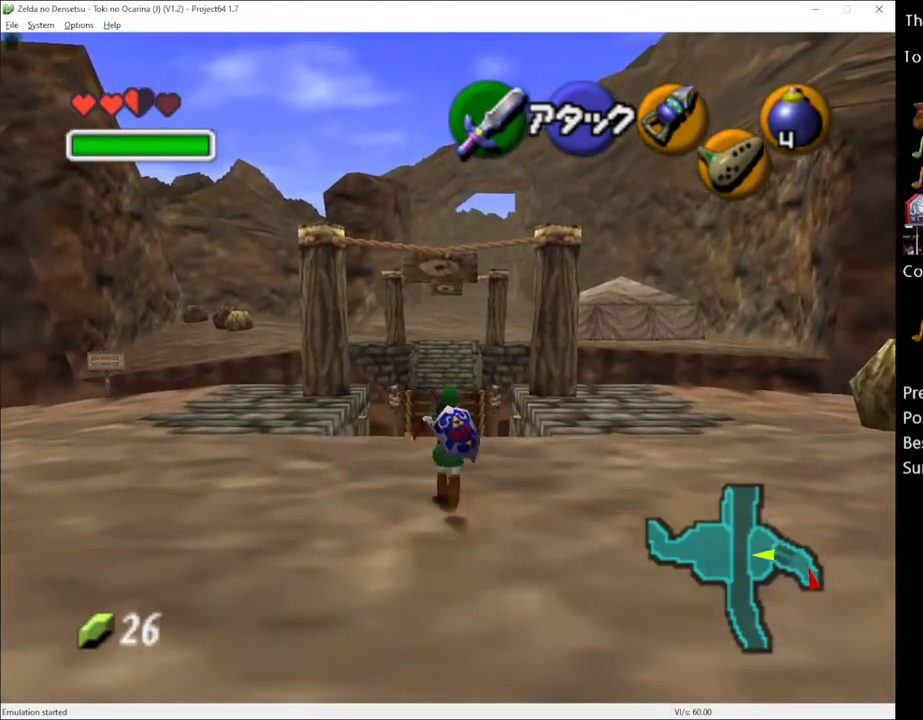
{"buttons": [], "left_stick": "center", "right_stick": "center", "events": [[150, "left_stick", "down"], [367, "left_stick", "center"]]}